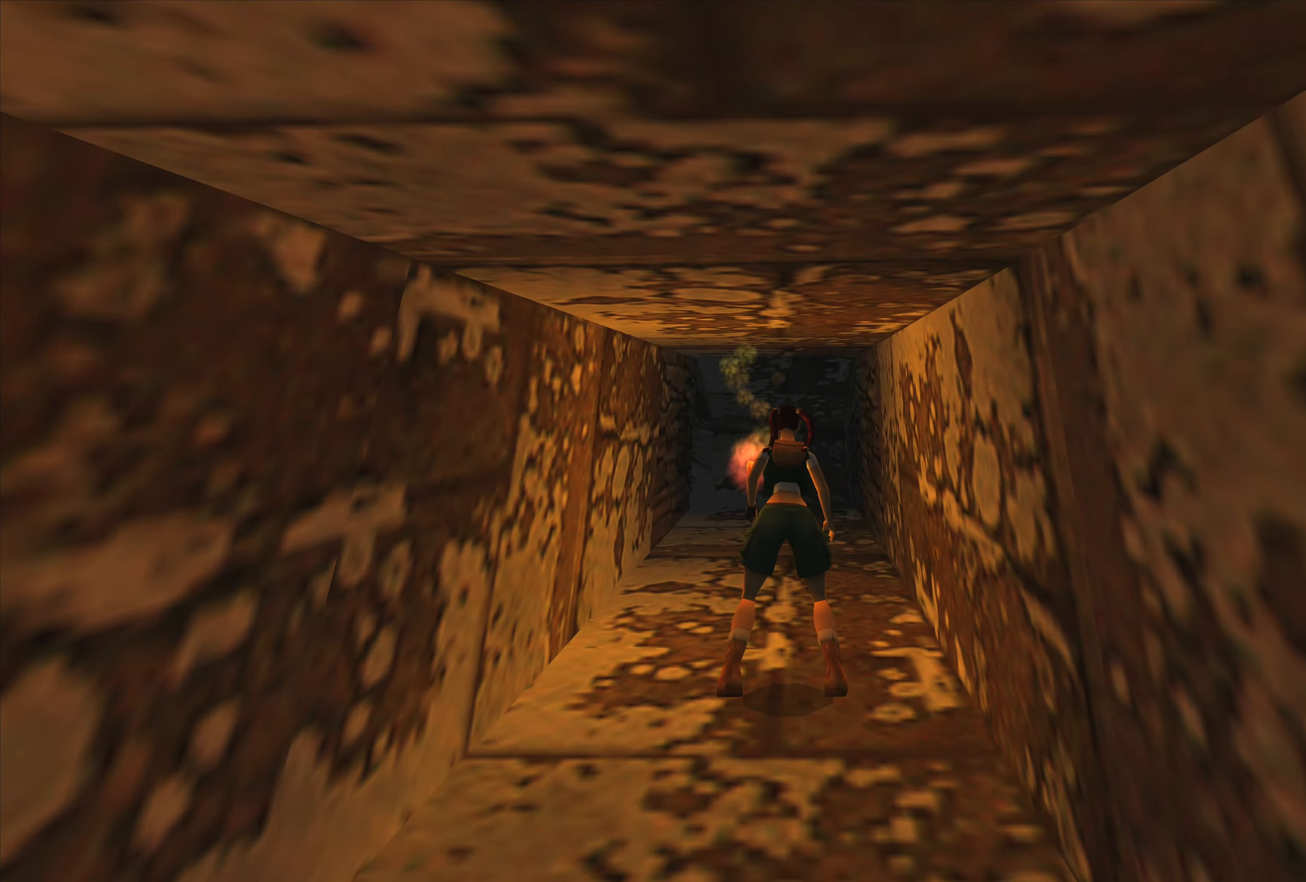
Gameplay with a controller (PlayStation layout); each line is a JSON object with the inputs held at the frame after it. "events" lists button and stick changes between this image and that frame as [ms after this image, input, new state], when the widget could be followed in between. Not read: L3 R3.
{"buttons": [], "left_stick": "up", "right_stick": "center", "events": [[17, "left_stick", "up"]]}
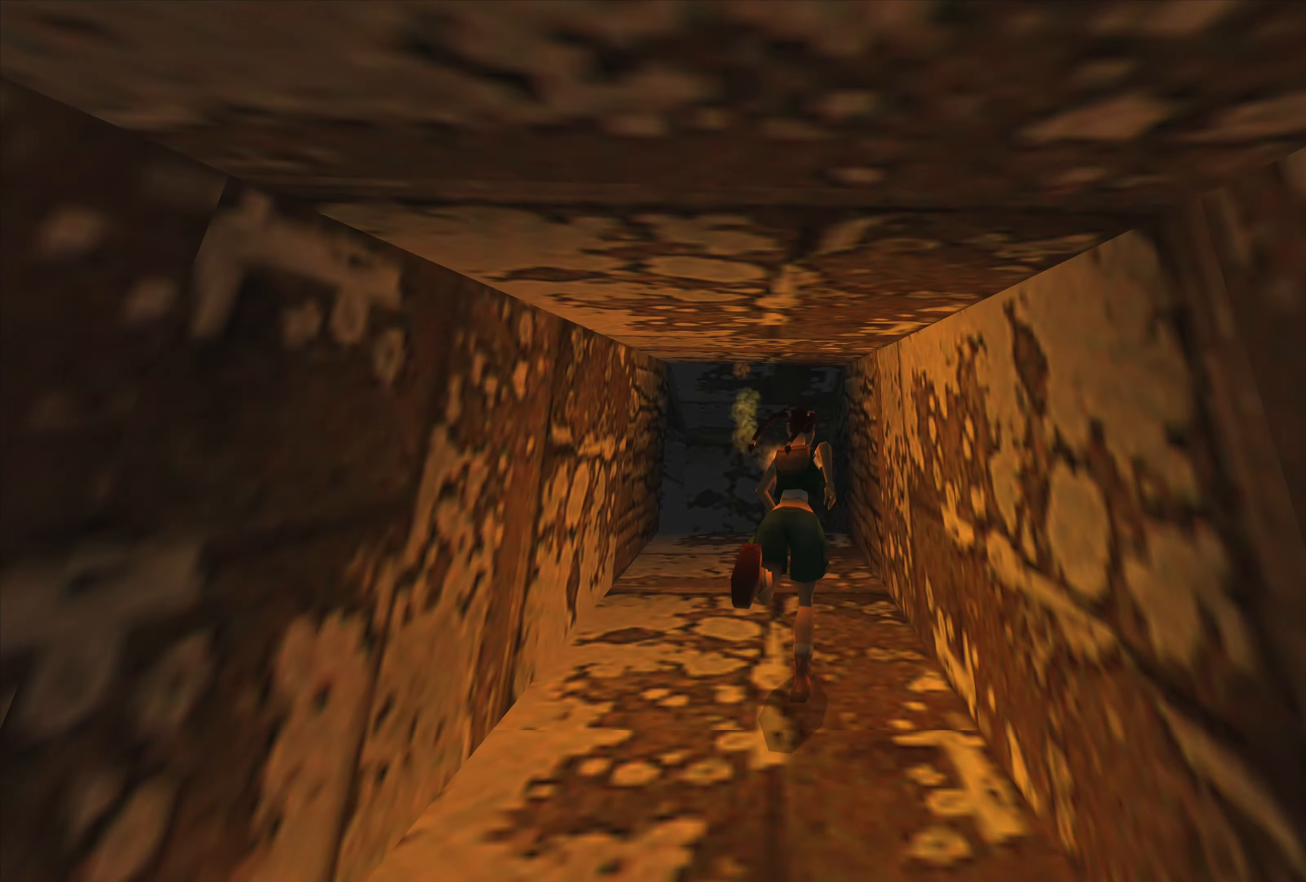
{"buttons": [], "left_stick": "up-left", "right_stick": "center", "events": [[217, "left_stick", "up-left"]]}
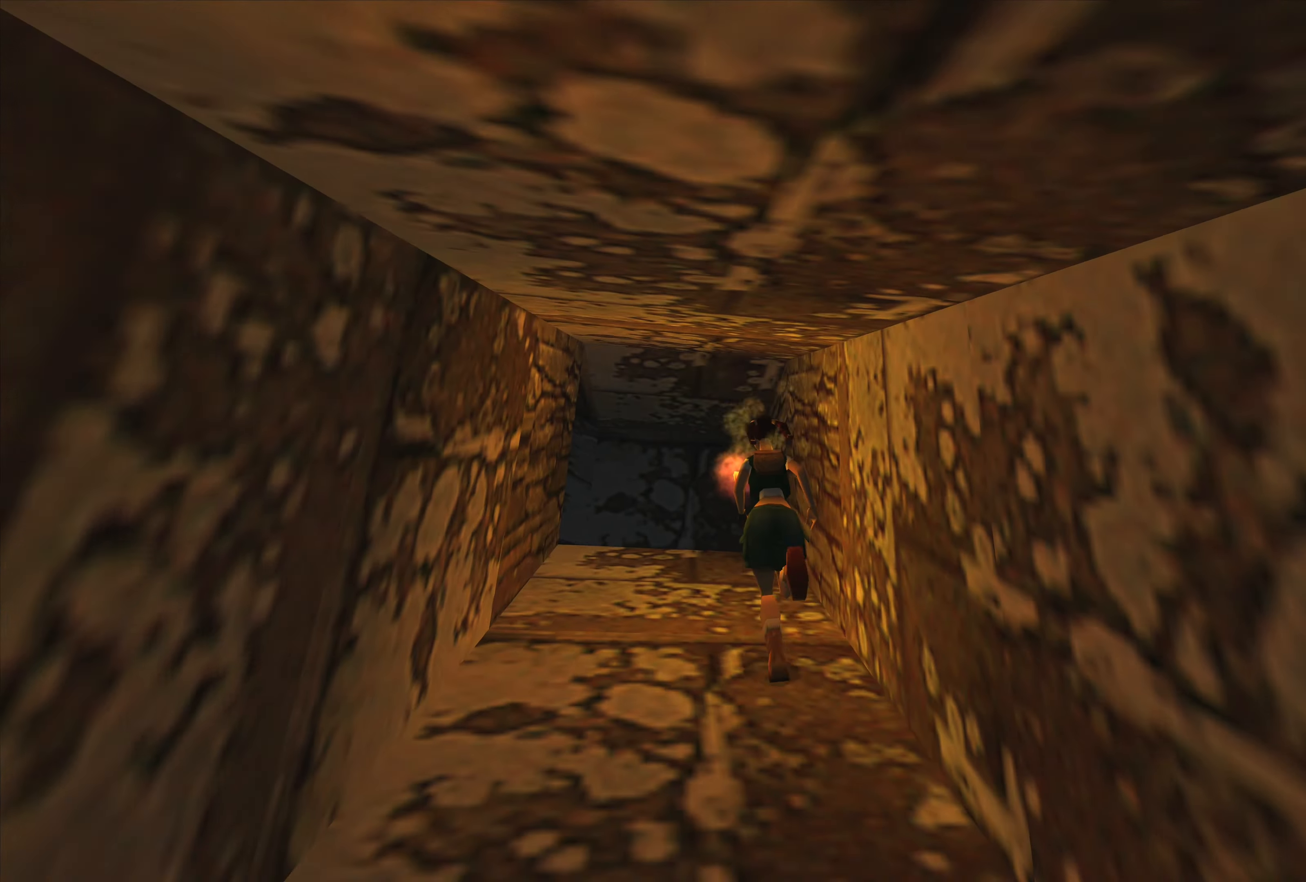
{"buttons": [], "left_stick": "up-left", "right_stick": "center", "events": [[84, "left_stick", "up"], [434, "left_stick", "up-left"]]}
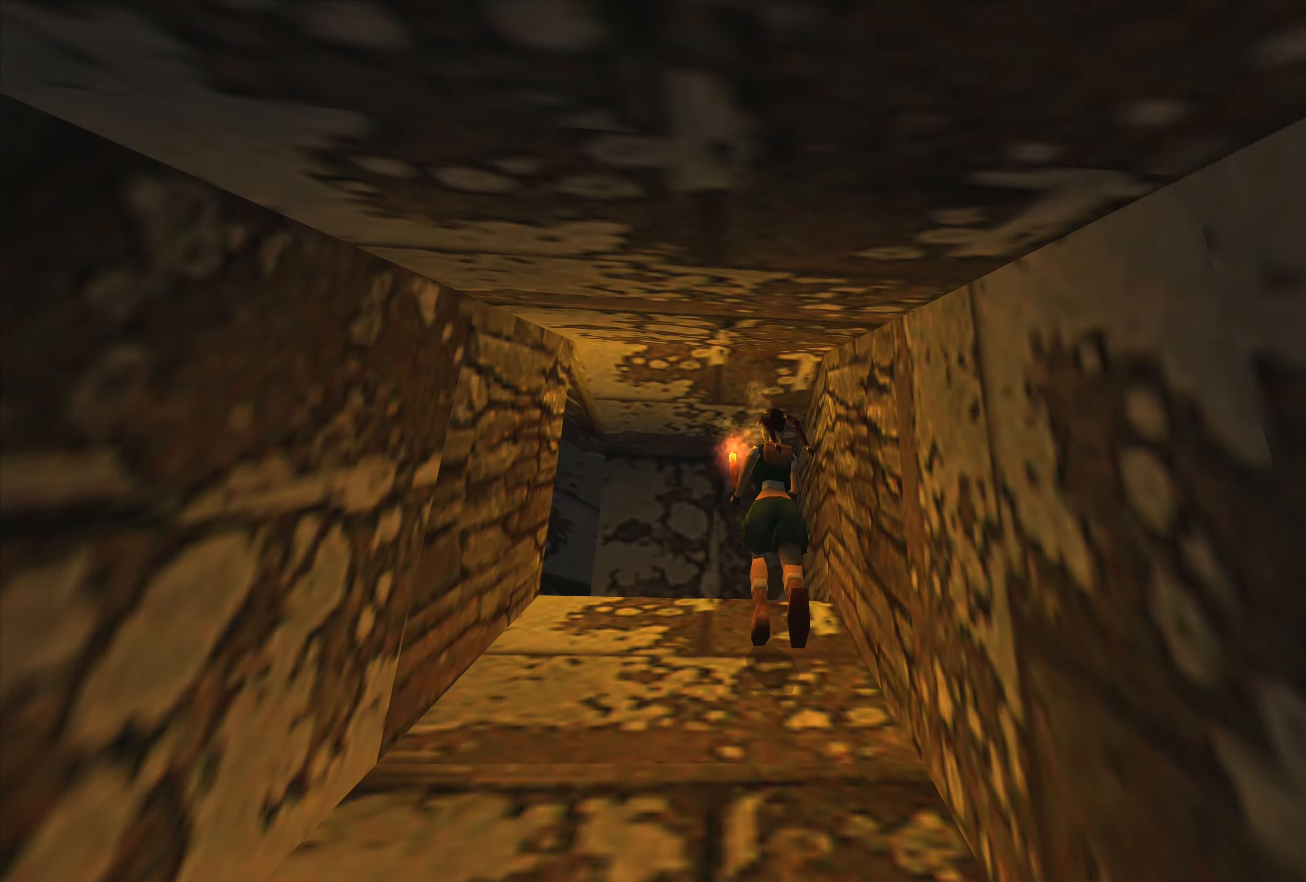
{"buttons": [], "left_stick": "up-left", "right_stick": "center", "events": []}
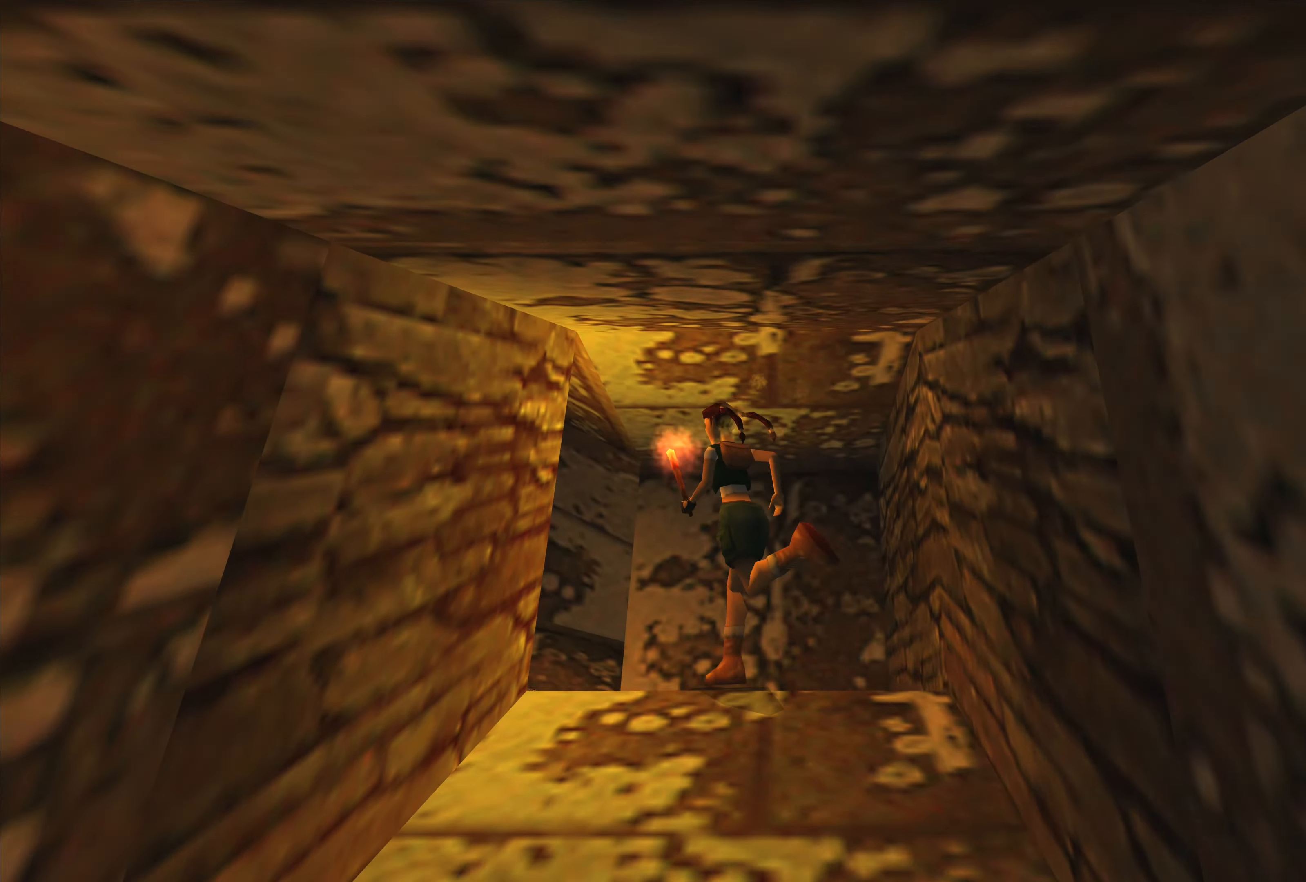
{"buttons": [], "left_stick": "center", "right_stick": "center", "events": [[184, "left_stick", "center"]]}
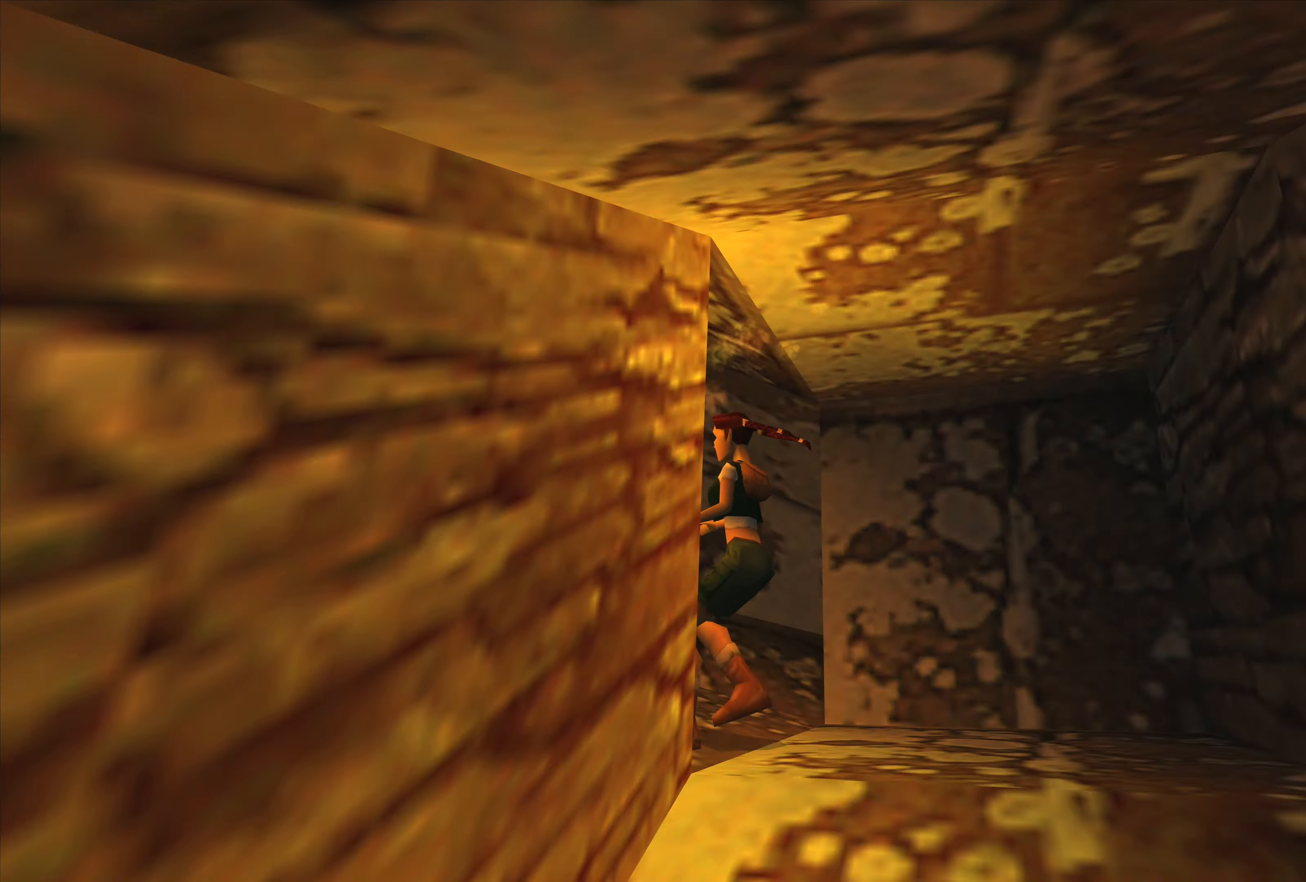
{"buttons": [], "left_stick": "center", "right_stick": "center", "events": []}
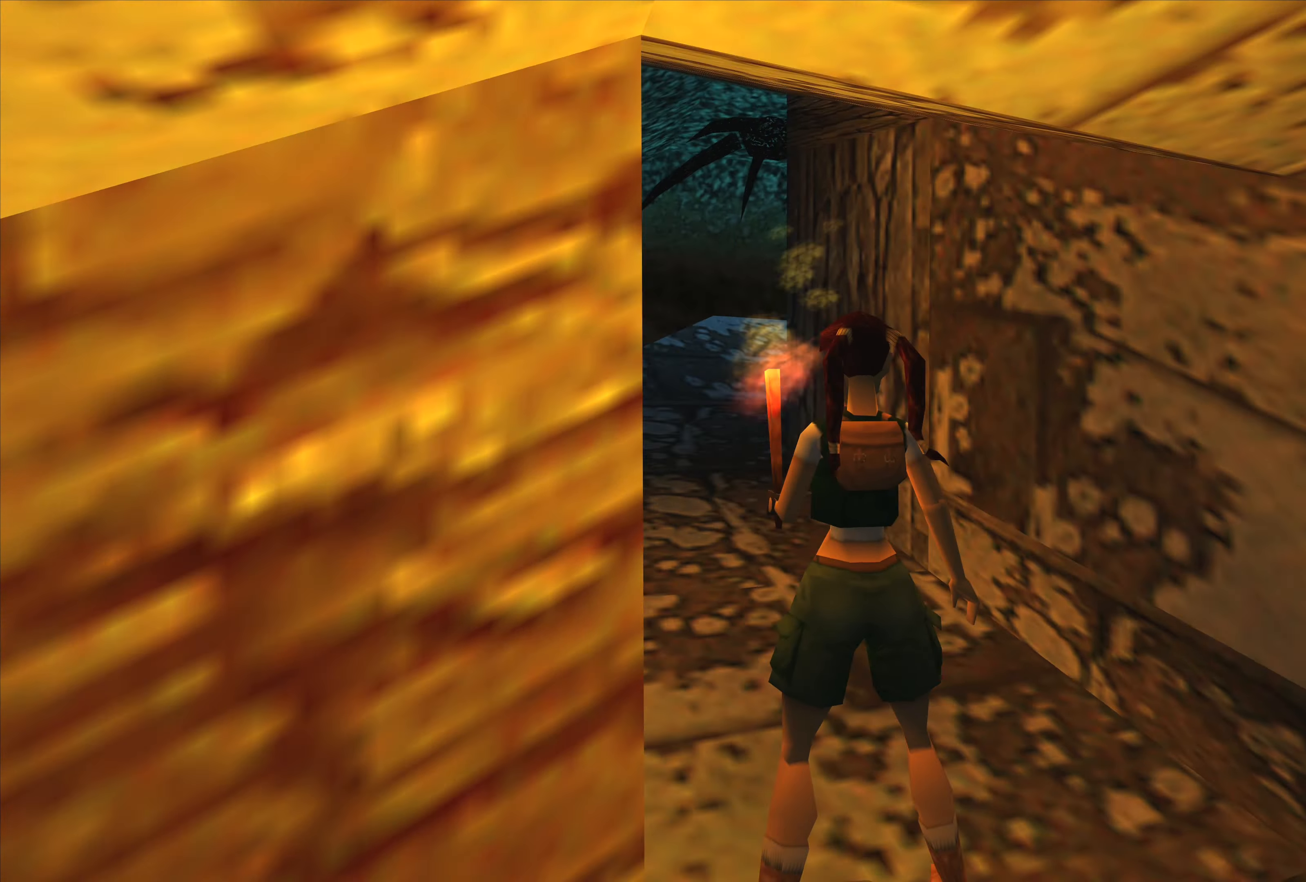
{"buttons": [], "left_stick": "center", "right_stick": "center", "events": []}
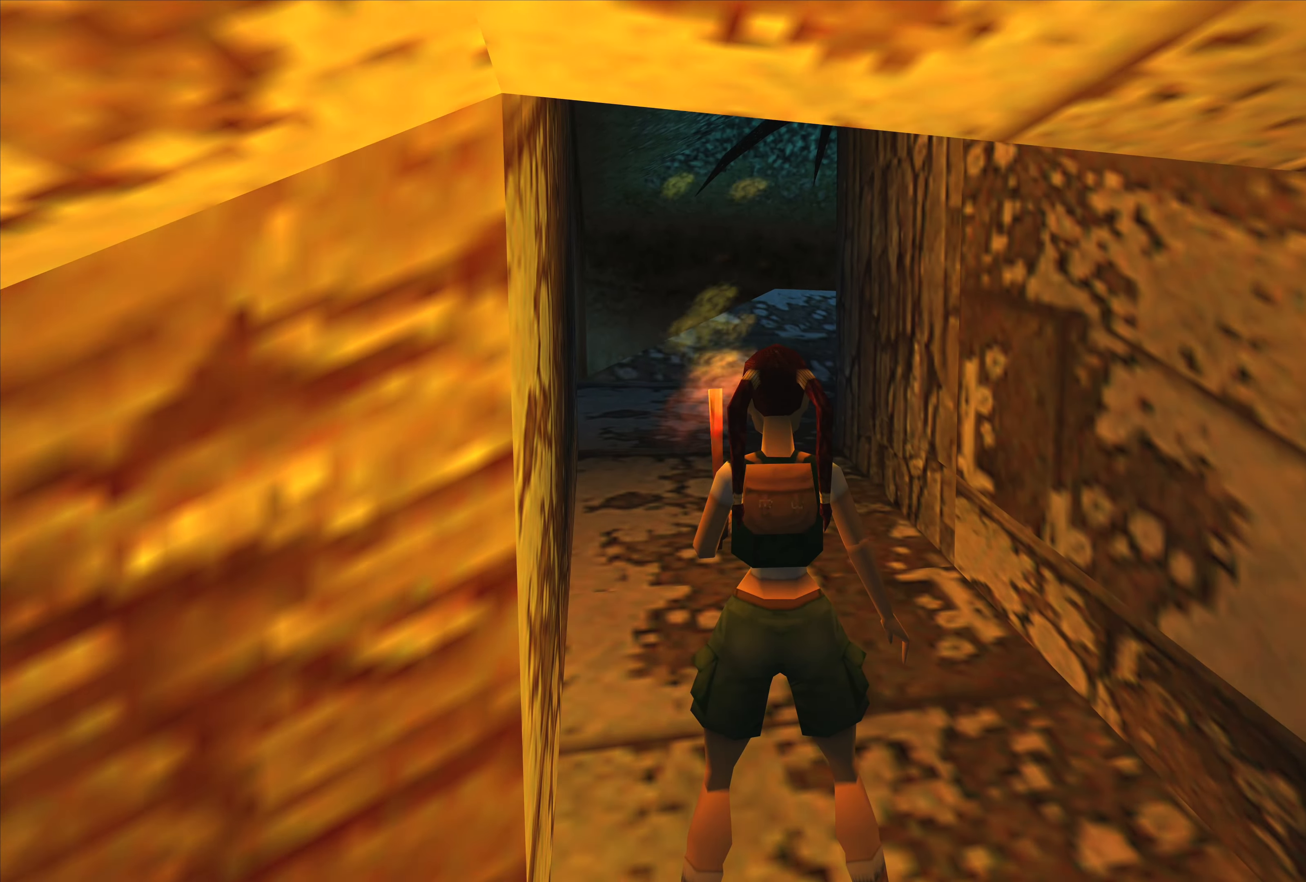
{"buttons": [], "left_stick": "up", "right_stick": "center", "events": [[84, "left_stick", "up"]]}
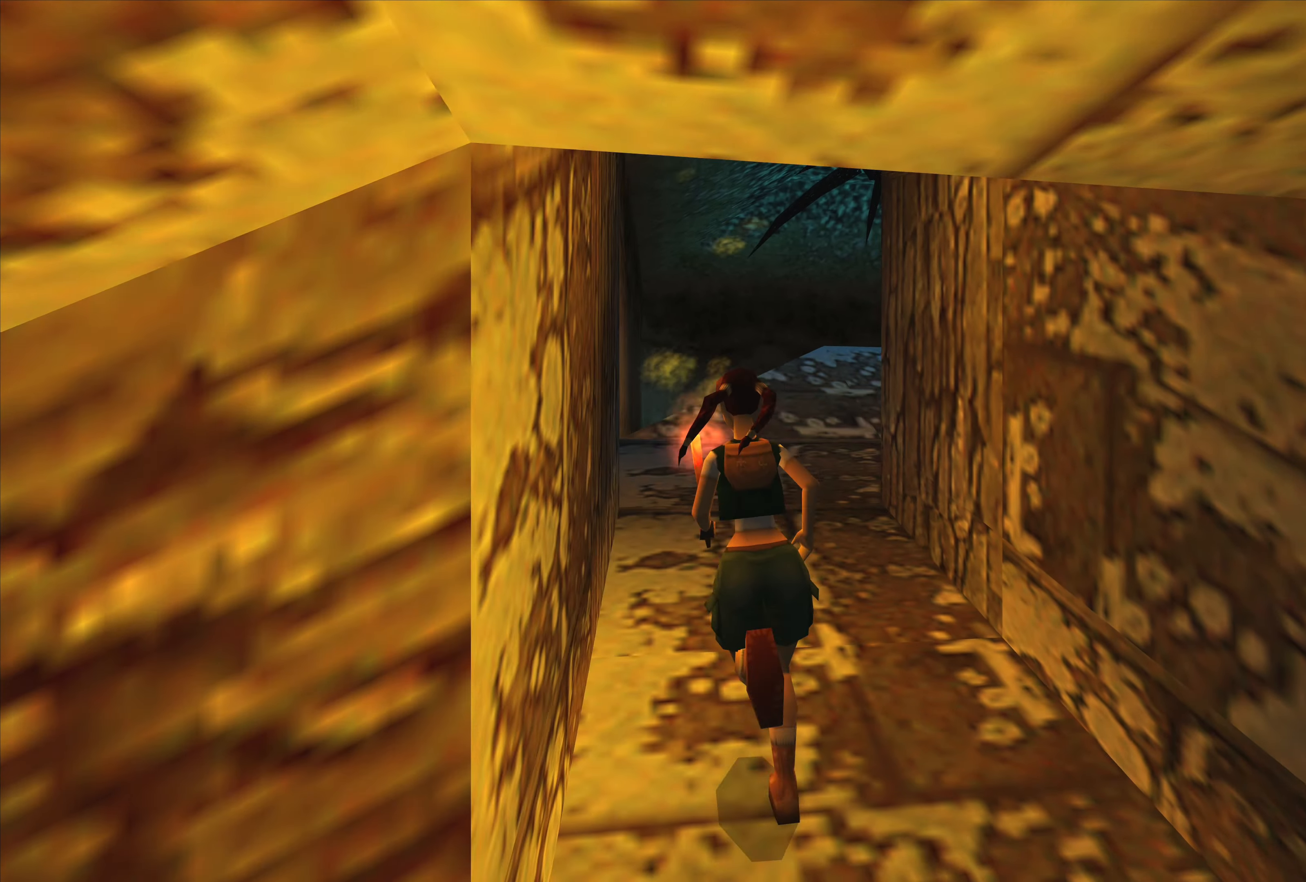
{"buttons": [], "left_stick": "up", "right_stick": "center", "events": []}
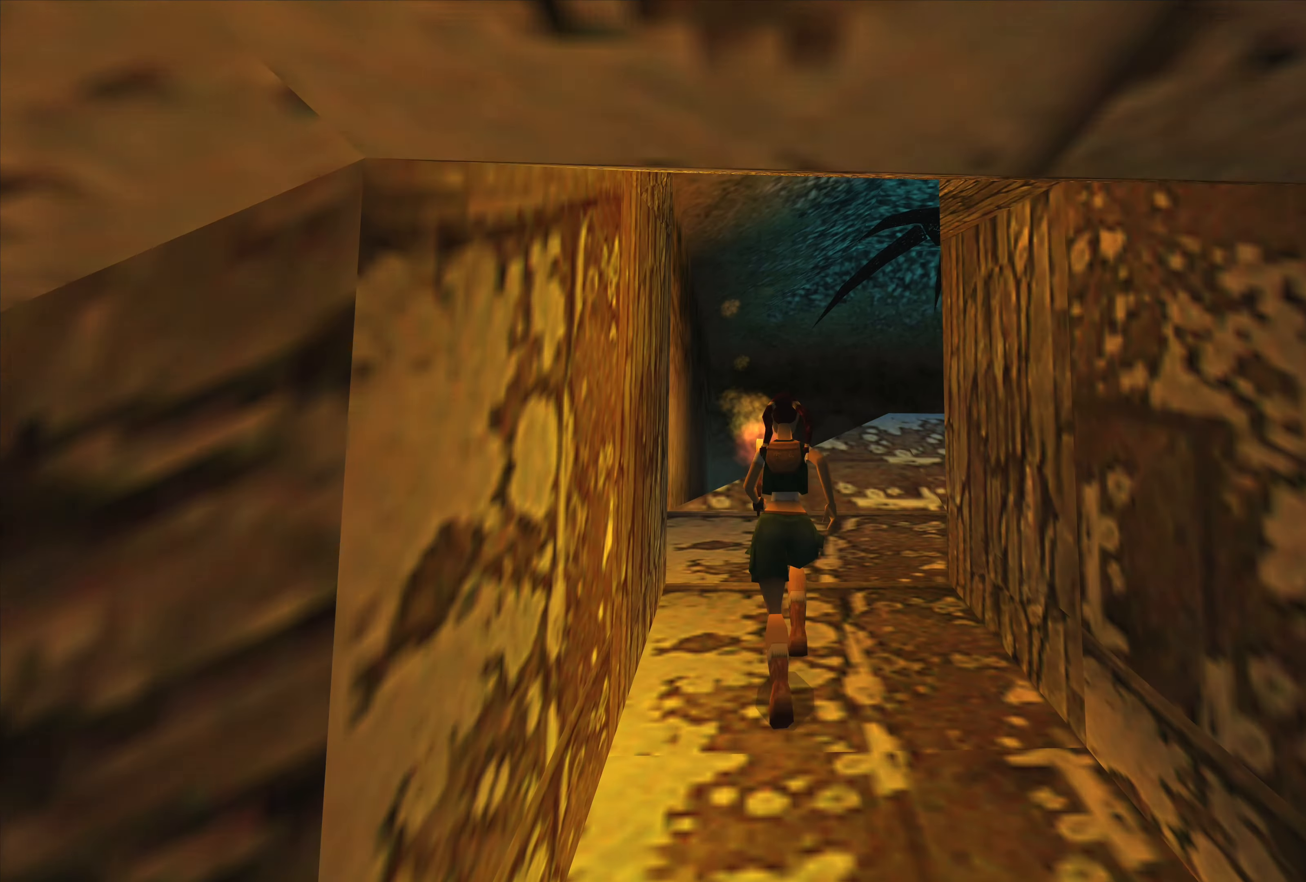
{"buttons": [], "left_stick": "up", "right_stick": "center", "events": []}
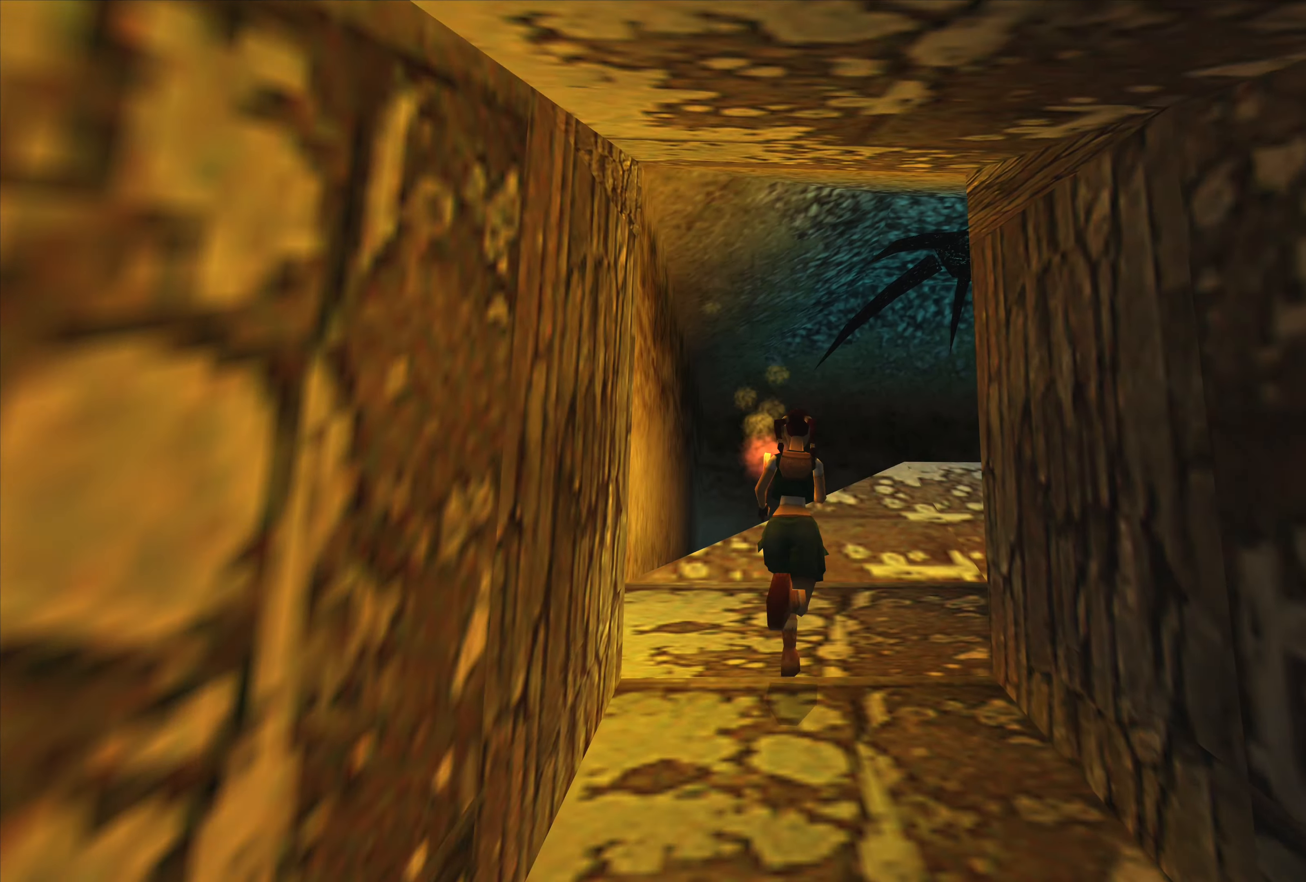
{"buttons": [], "left_stick": "center", "right_stick": "center", "events": [[100, "left_stick", "up-right"], [484, "left_stick", "center"]]}
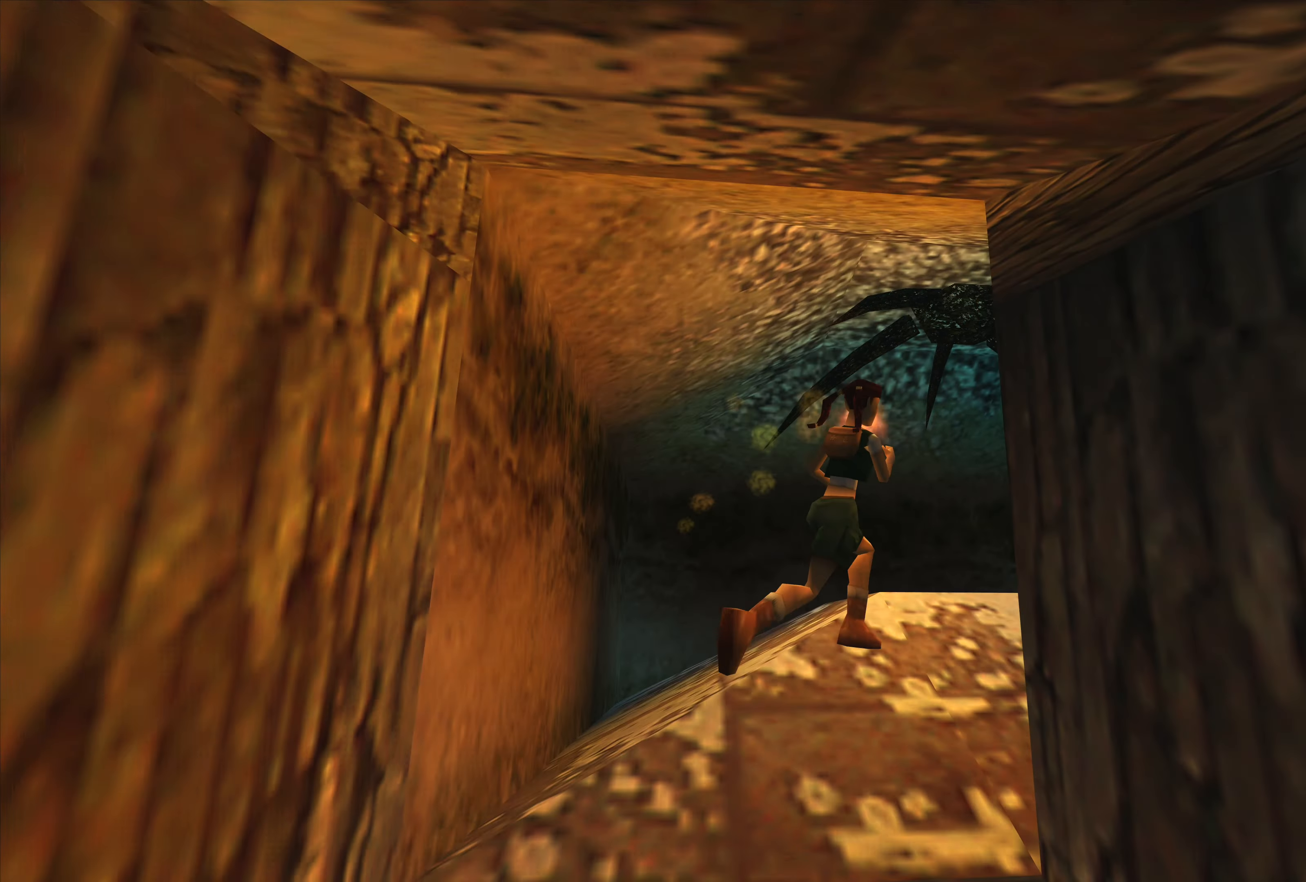
{"buttons": [], "left_stick": "center", "right_stick": "center", "events": []}
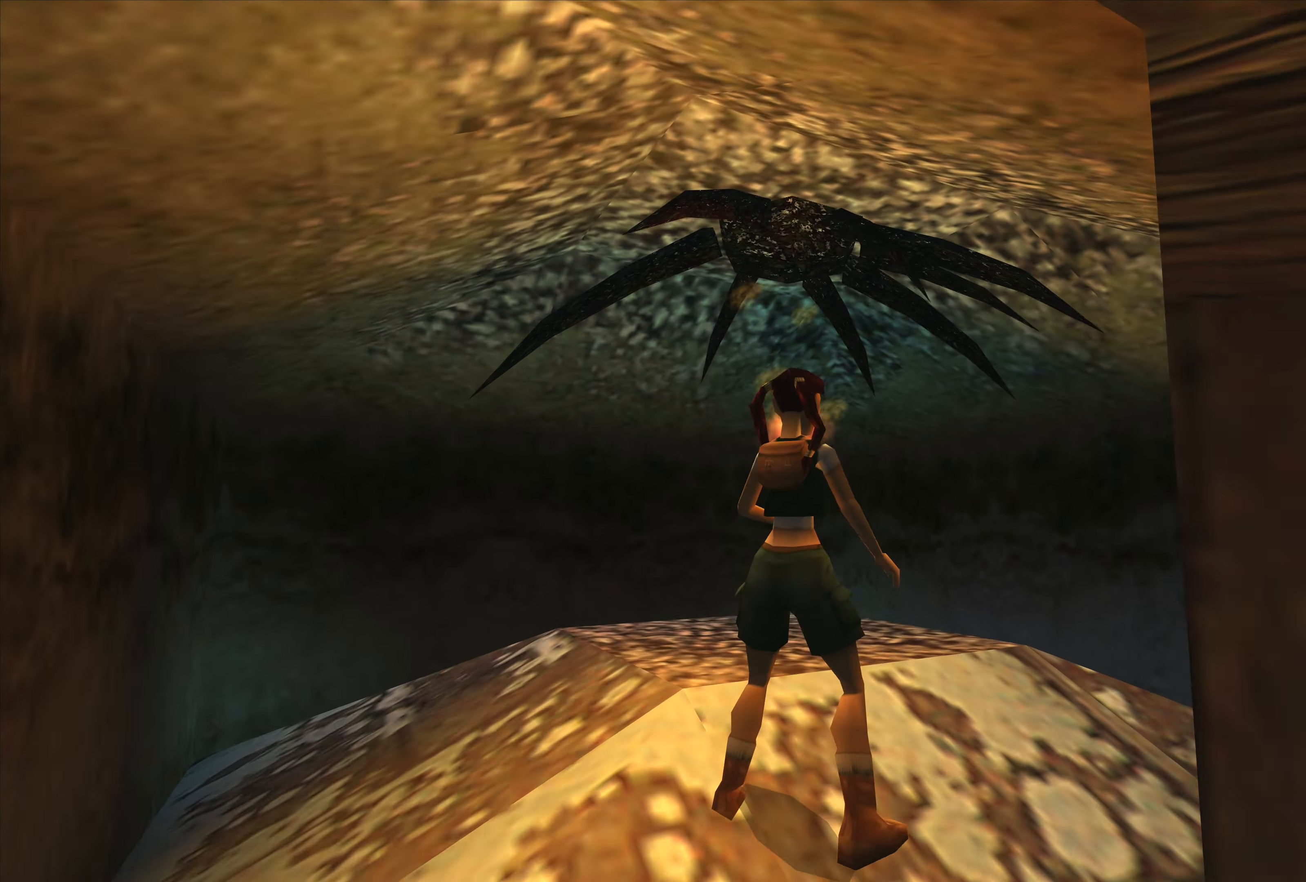
{"buttons": [], "left_stick": "up", "right_stick": "center", "events": [[400, "left_stick", "up"]]}
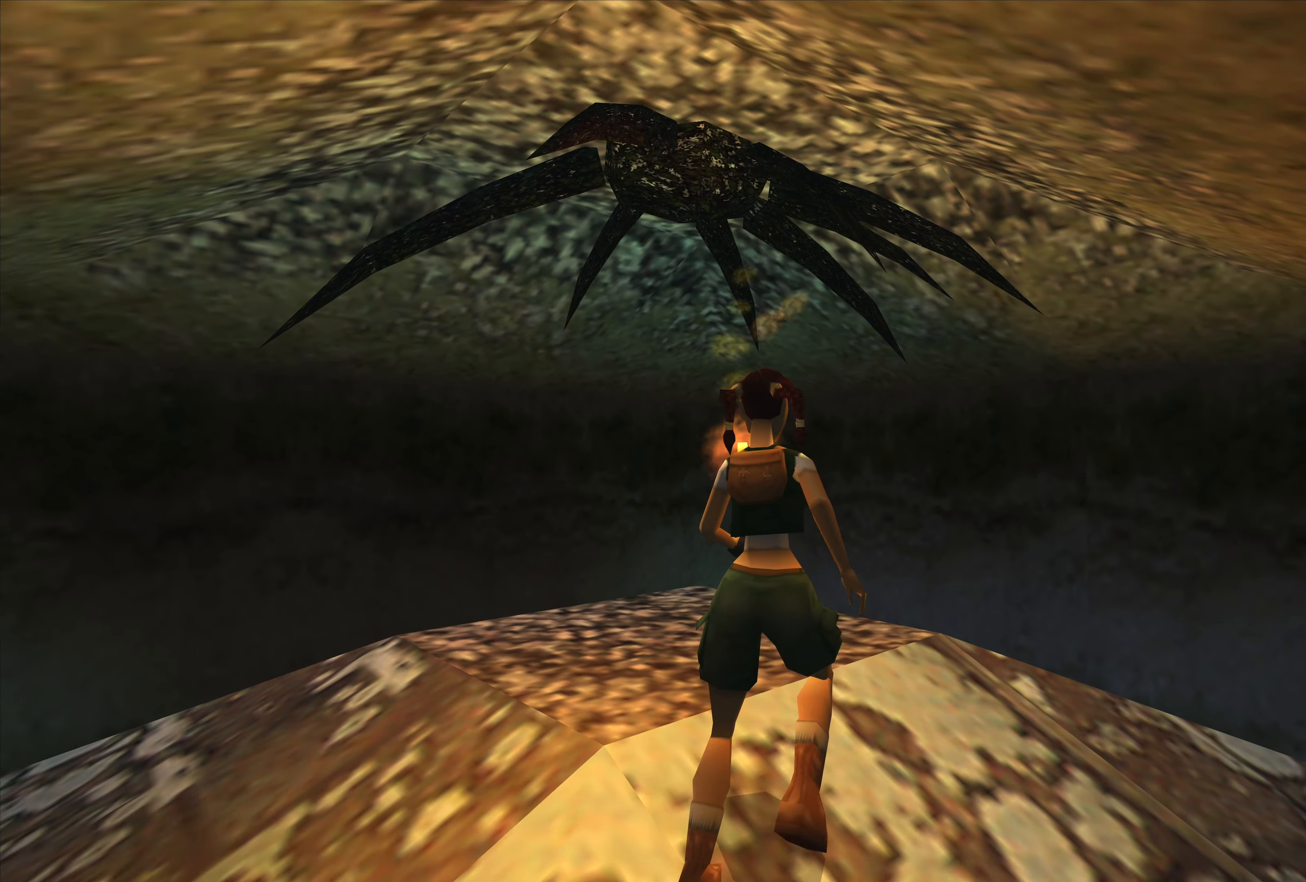
{"buttons": [], "left_stick": "up", "right_stick": "center", "events": []}
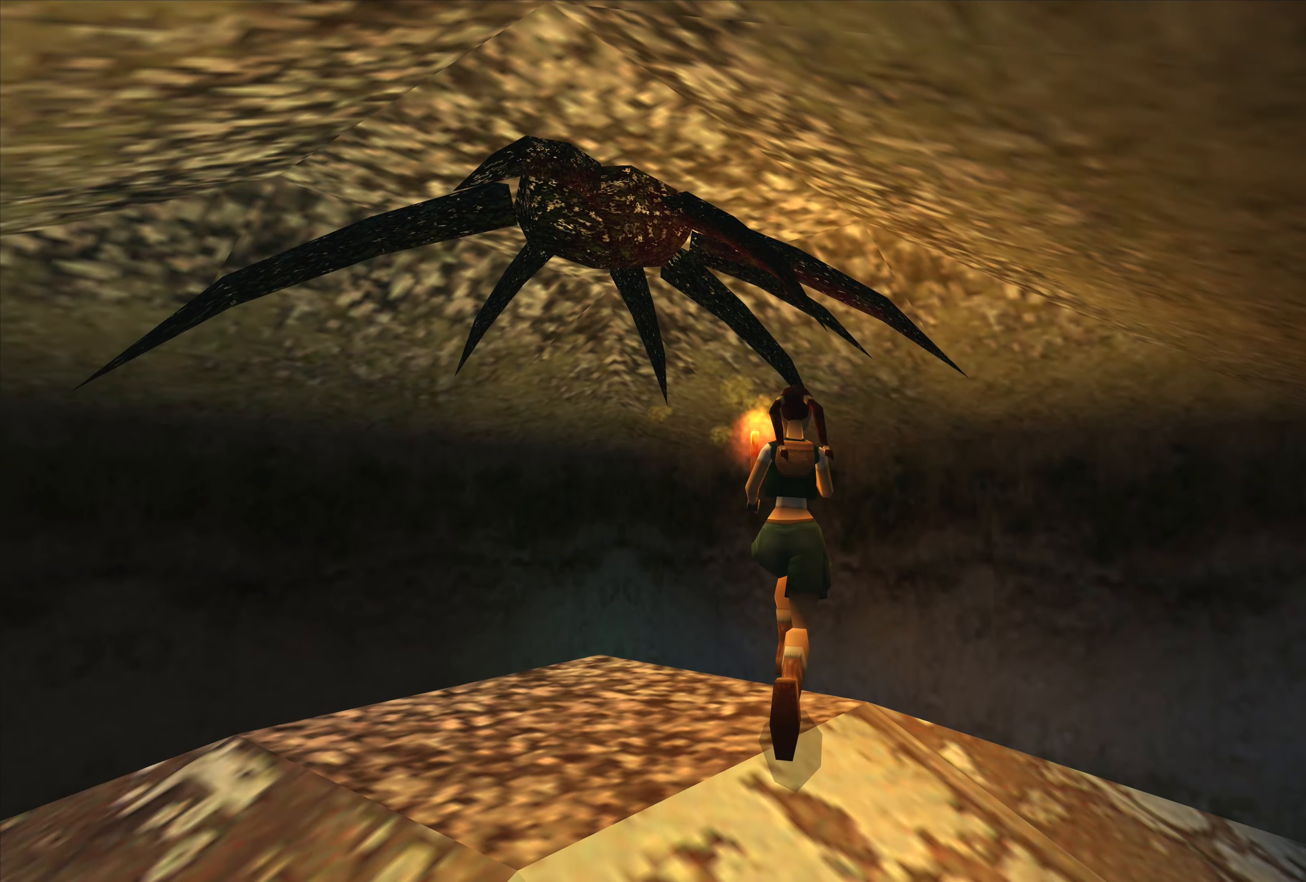
{"buttons": [], "left_stick": "up", "right_stick": "center", "events": []}
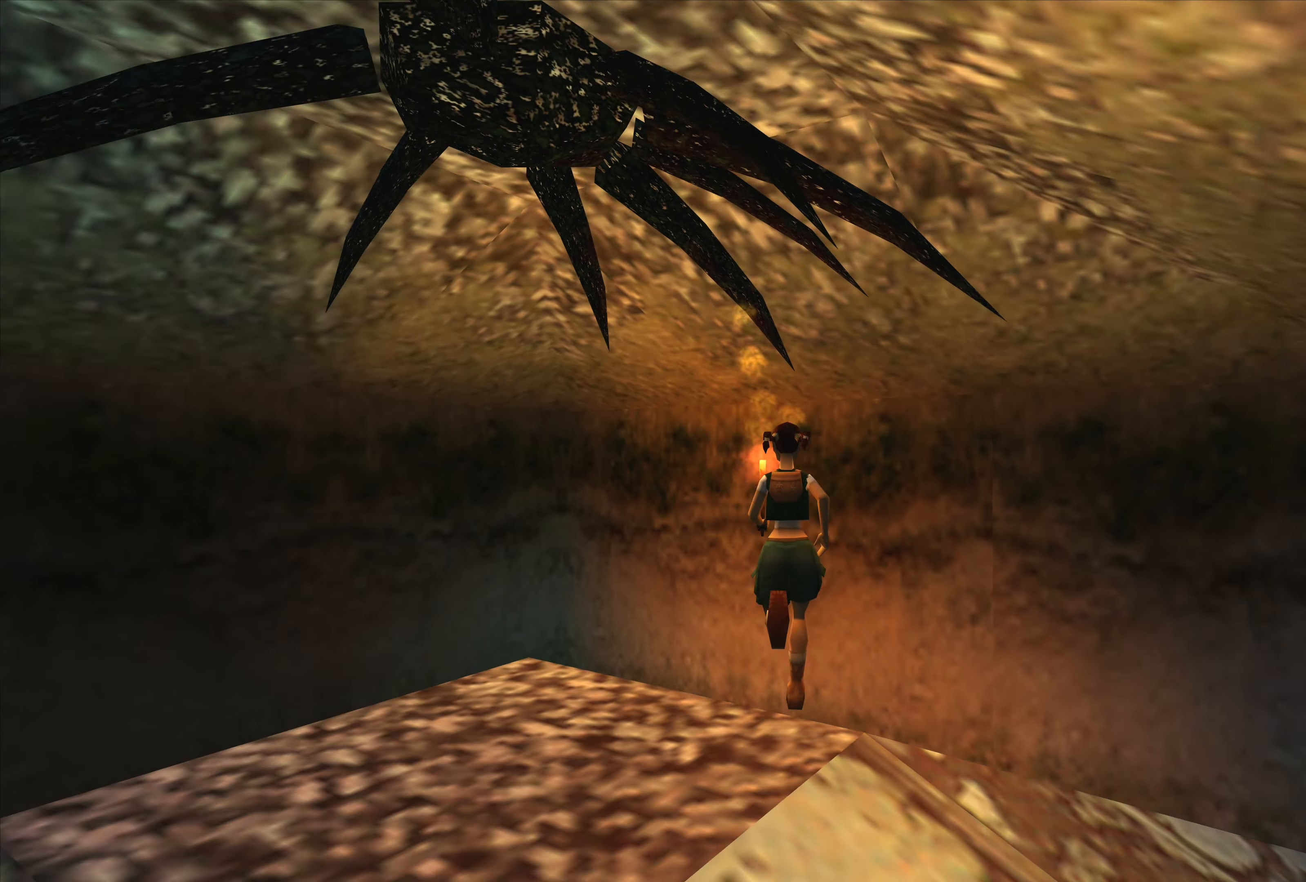
{"buttons": [], "left_stick": "up-left", "right_stick": "center", "events": [[200, "left_stick", "up-left"]]}
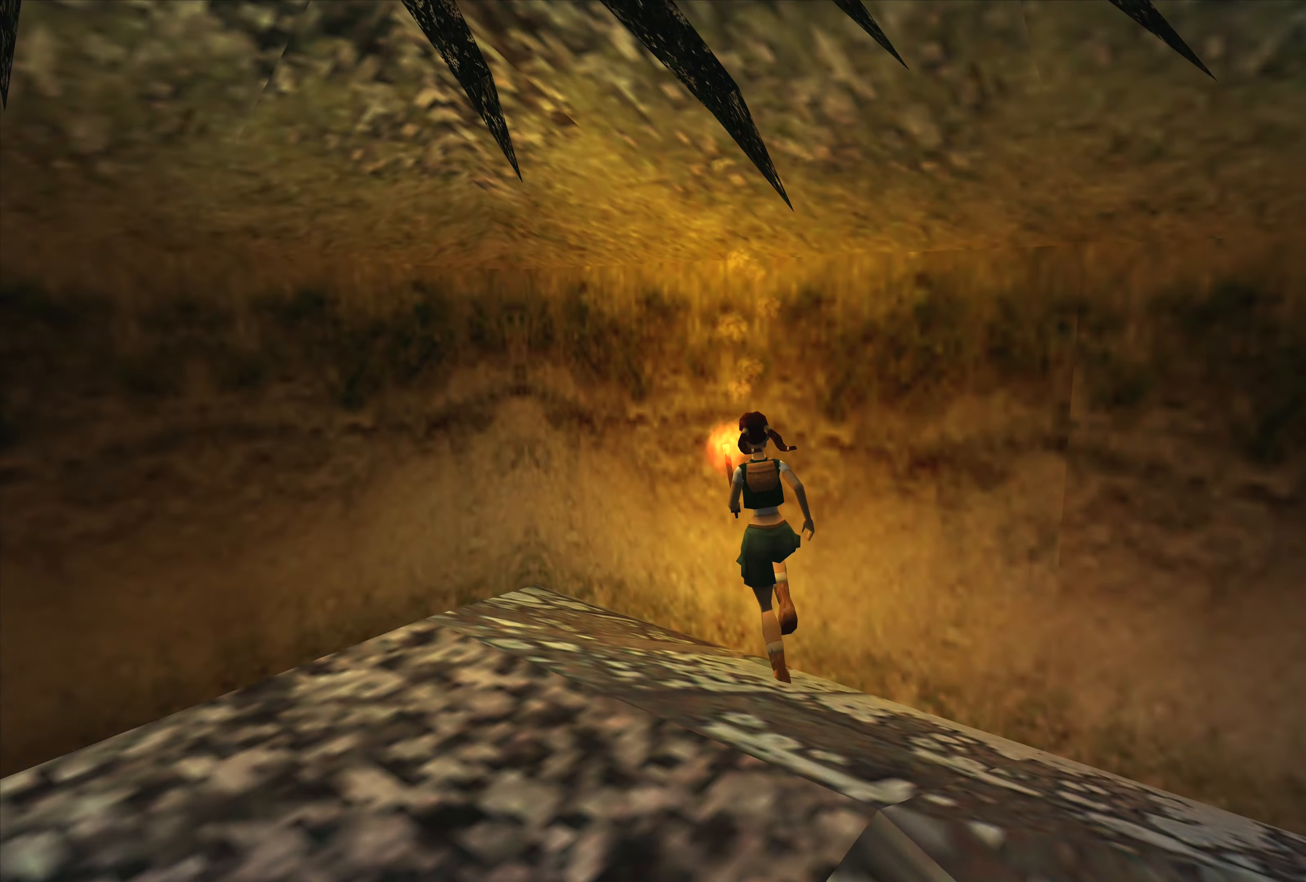
{"buttons": [], "left_stick": "up", "right_stick": "center", "events": [[483, "left_stick", "up"]]}
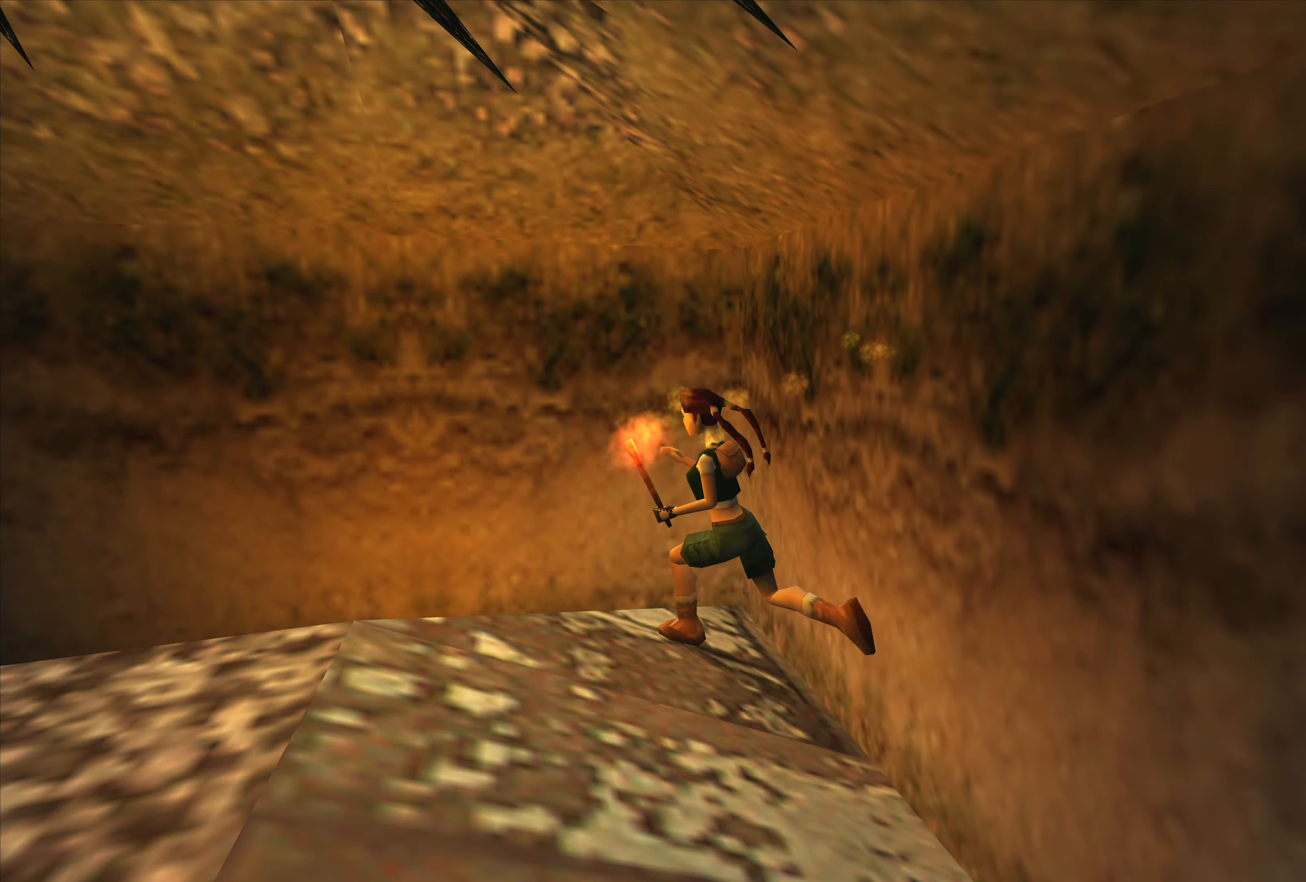
{"buttons": [], "left_stick": "up-left", "right_stick": "center", "events": [[183, "left_stick", "up-left"]]}
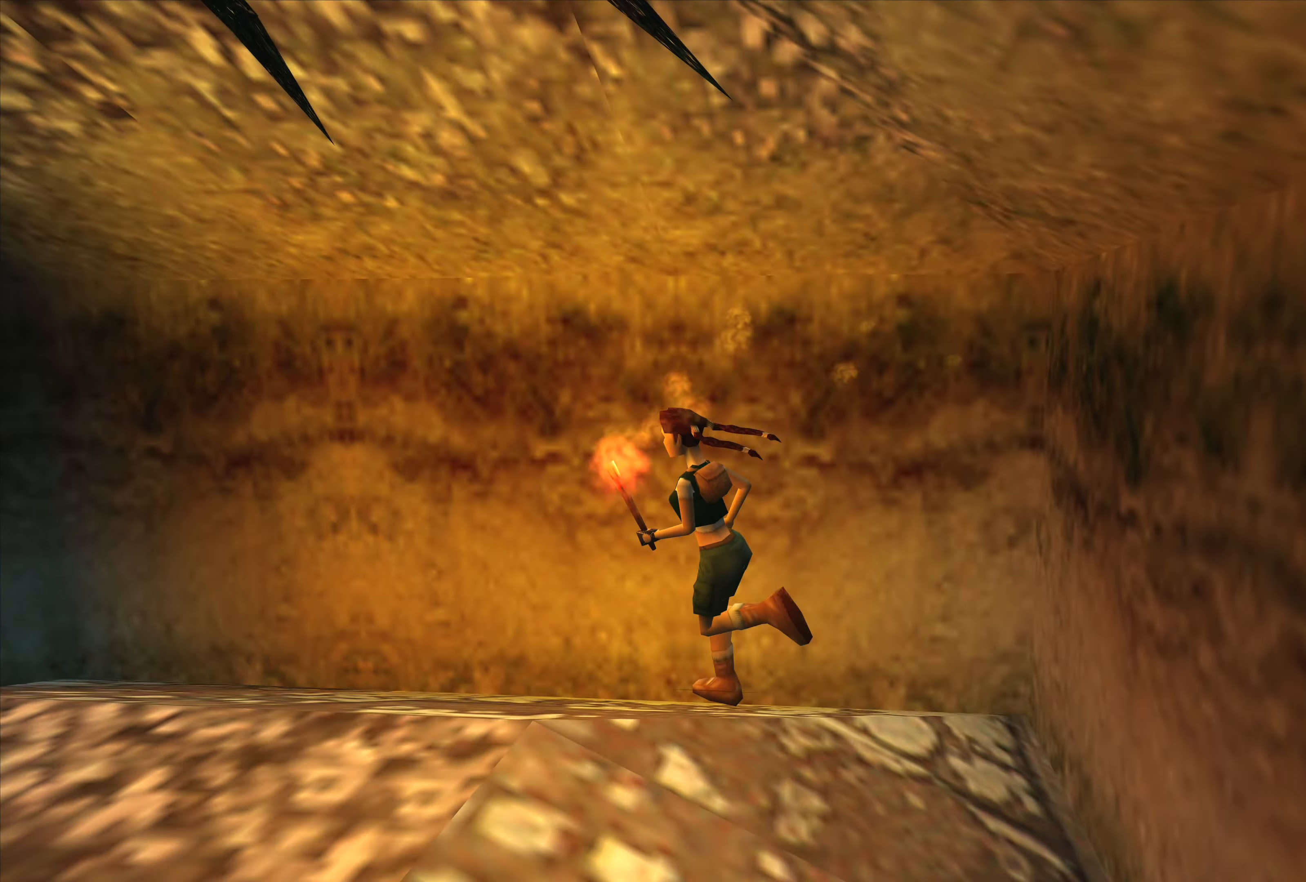
{"buttons": [], "left_stick": "up-left", "right_stick": "center", "events": []}
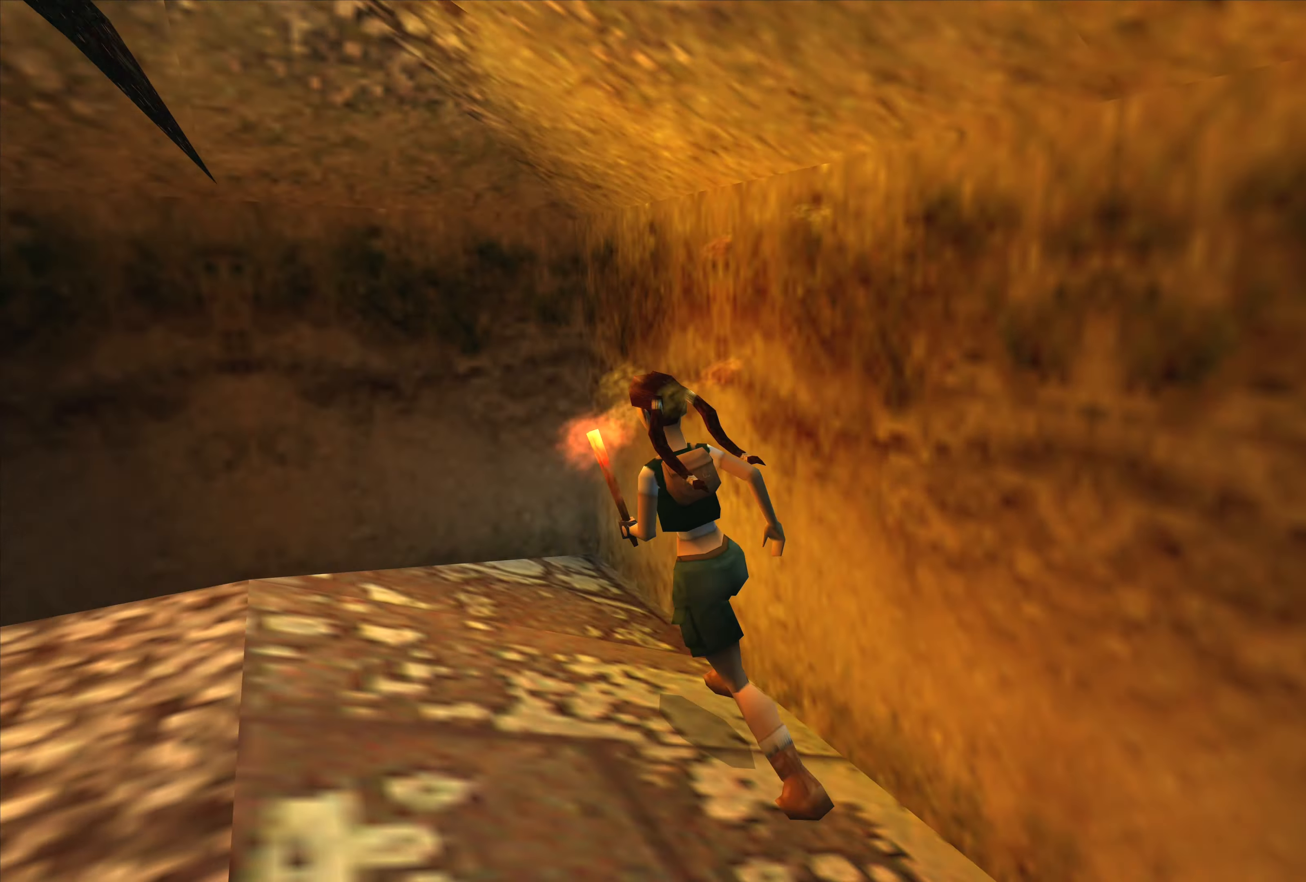
{"buttons": [], "left_stick": "up-left", "right_stick": "center", "events": [[133, "left_stick", "up"], [400, "left_stick", "up-left"]]}
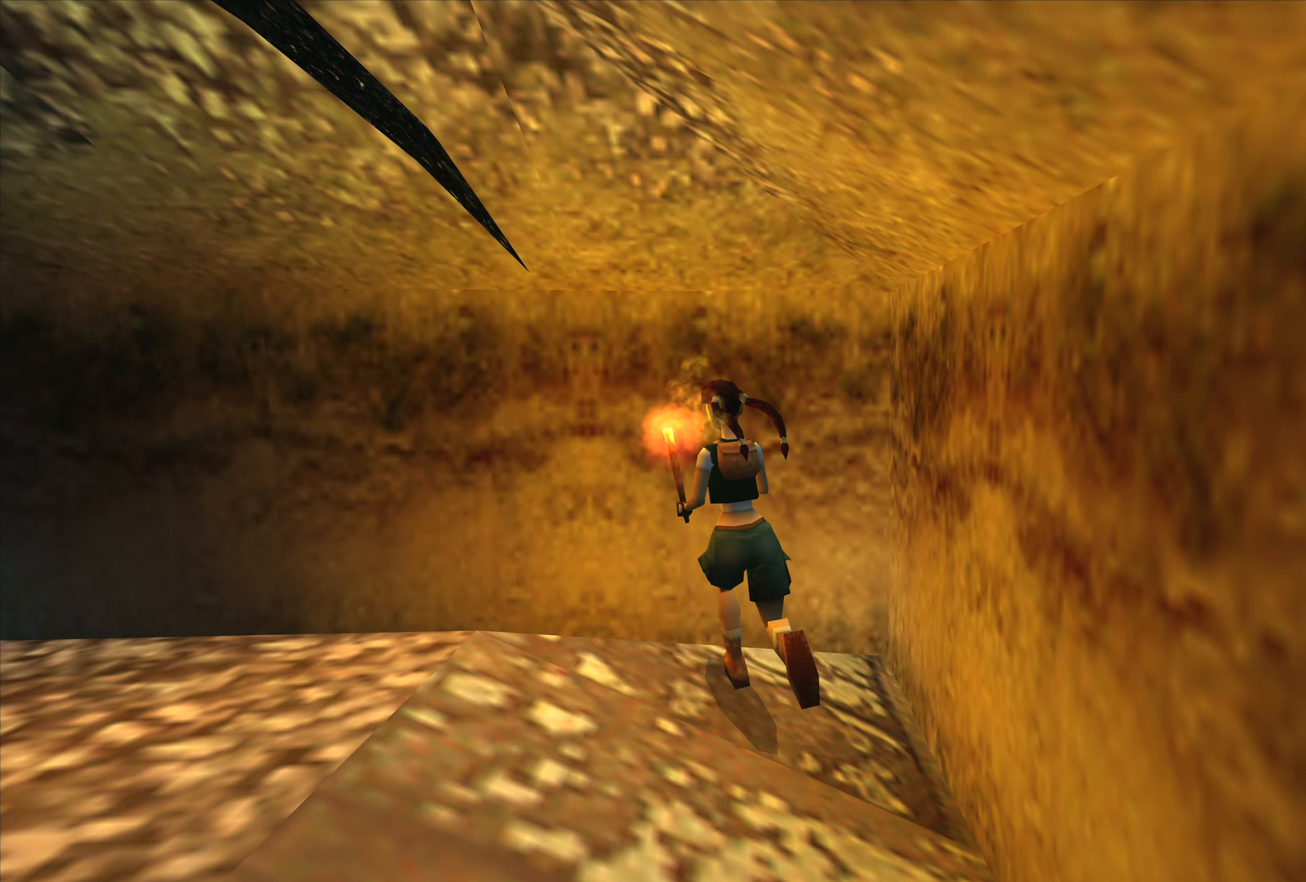
{"buttons": [], "left_stick": "up-left", "right_stick": "center", "events": []}
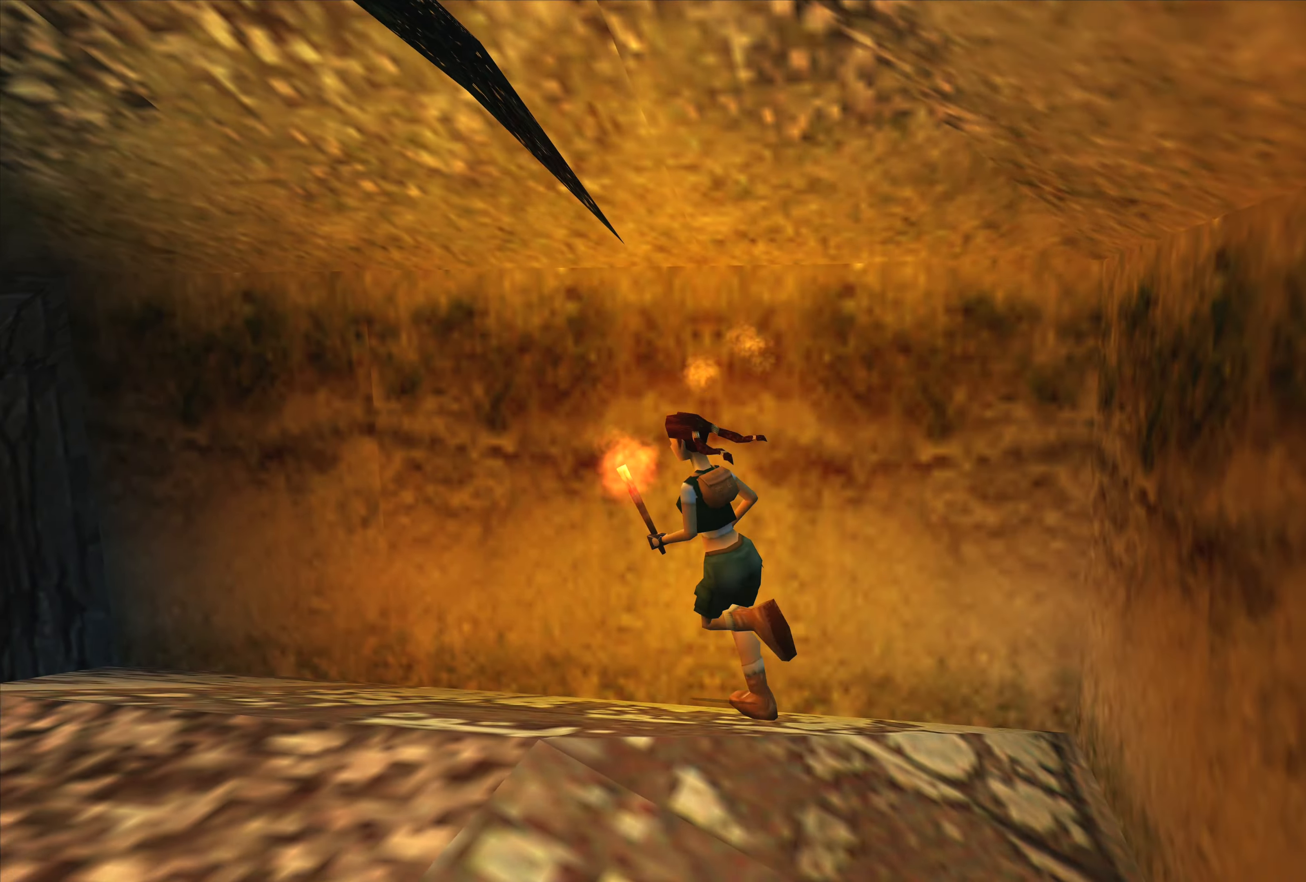
{"buttons": [], "left_stick": "up-left", "right_stick": "center", "events": [[250, "left_stick", "up"], [466, "left_stick", "up-left"]]}
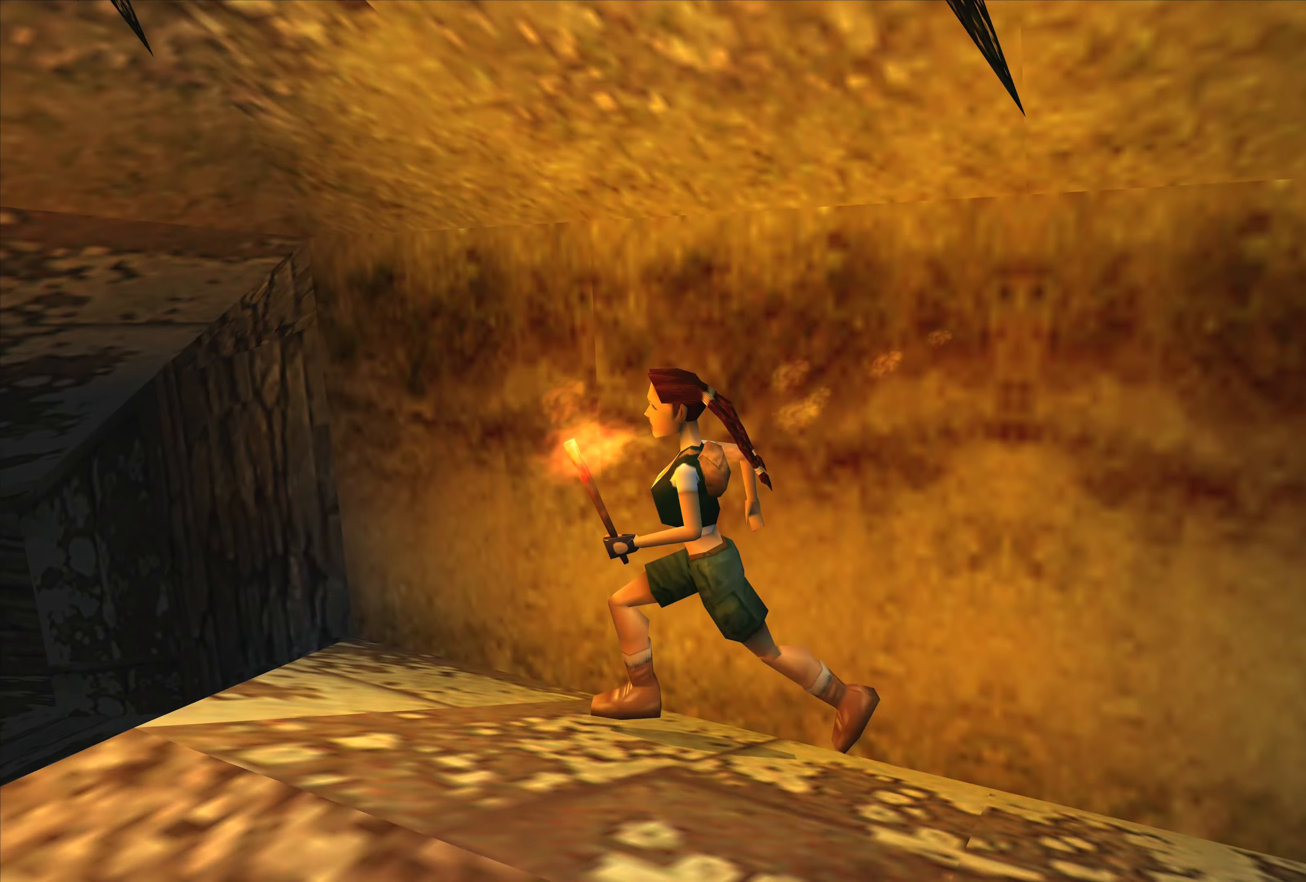
{"buttons": [], "left_stick": "left", "right_stick": "center", "events": [[183, "left_stick", "left"]]}
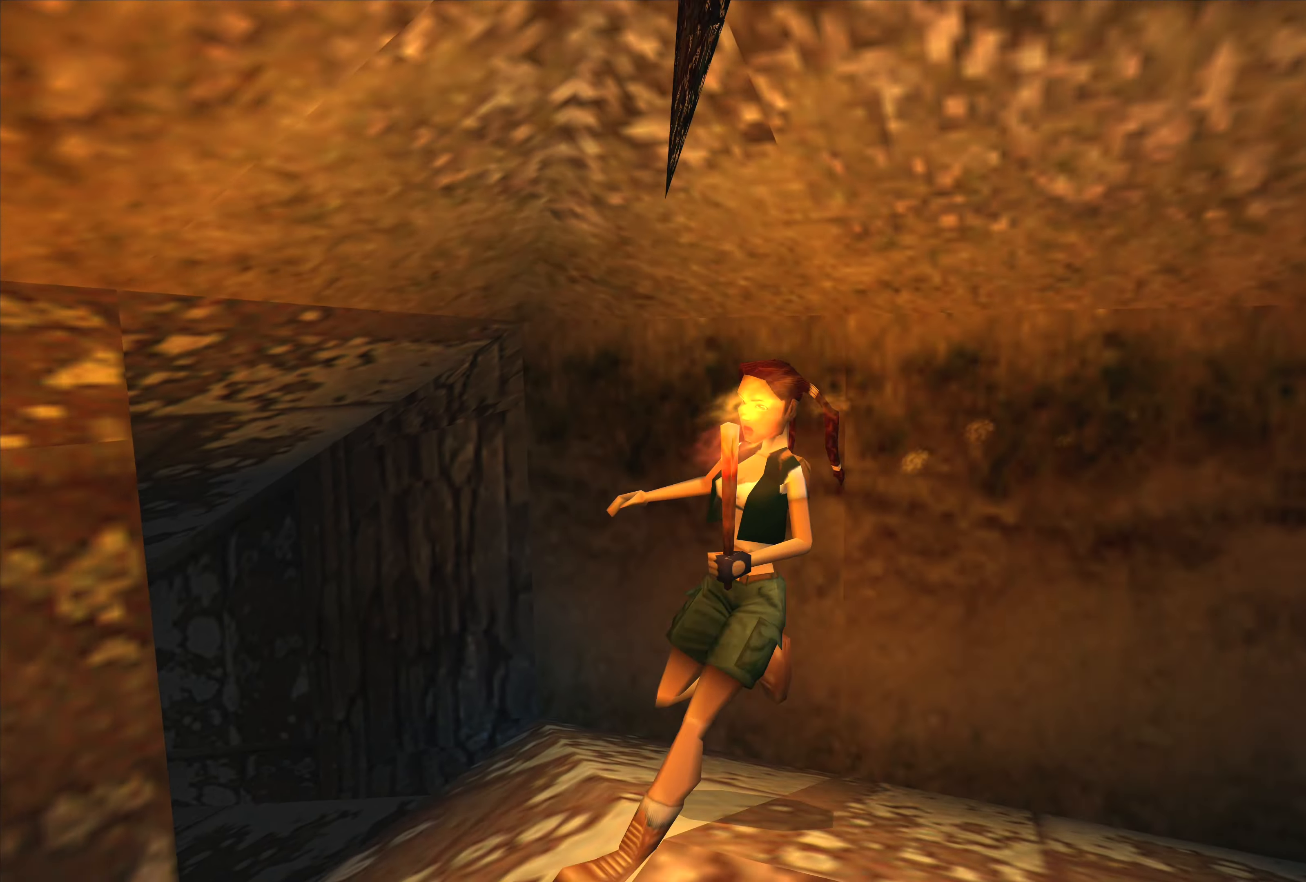
{"buttons": [], "left_stick": "up", "right_stick": "center", "events": [[300, "left_stick", "up"]]}
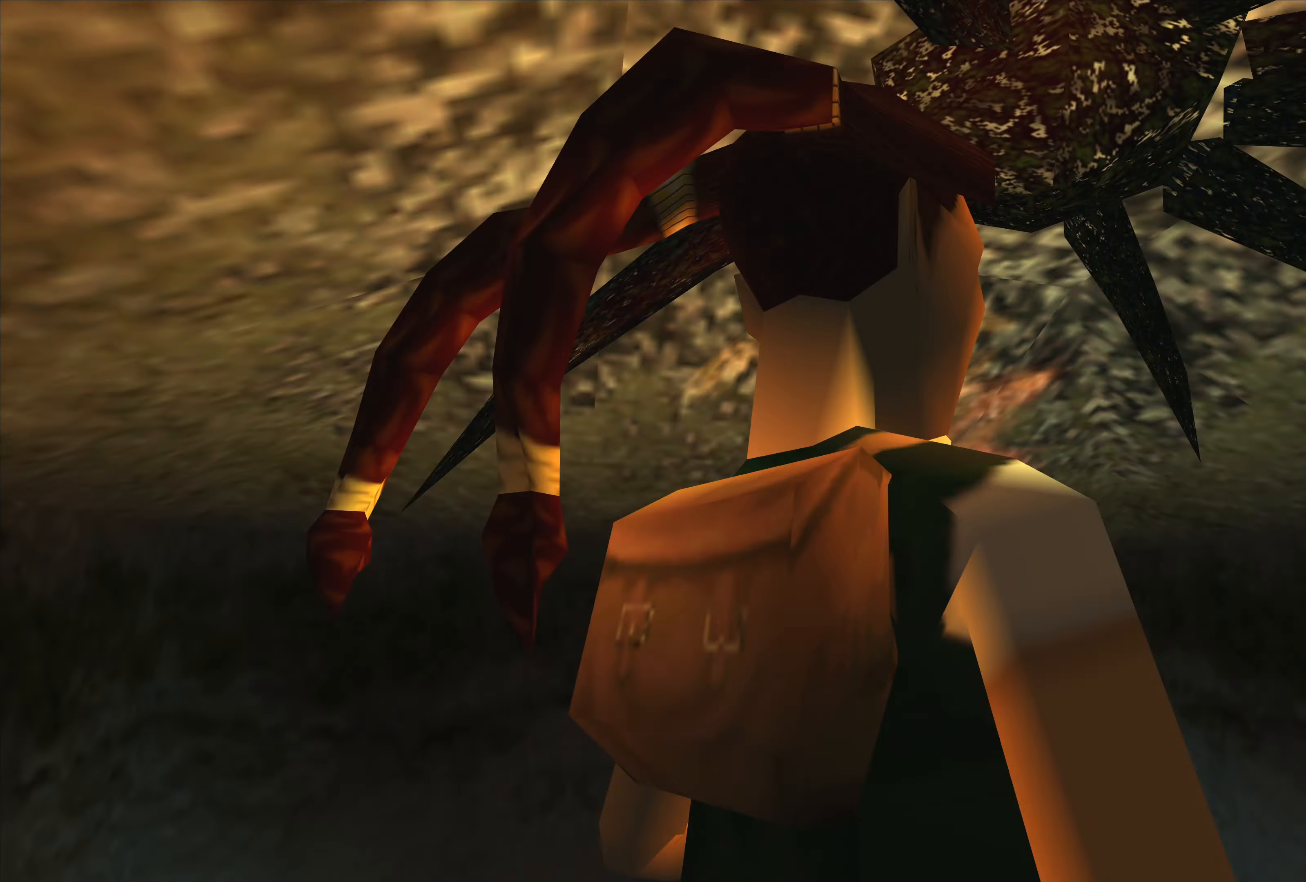
{"buttons": [], "left_stick": "up", "right_stick": "center", "events": []}
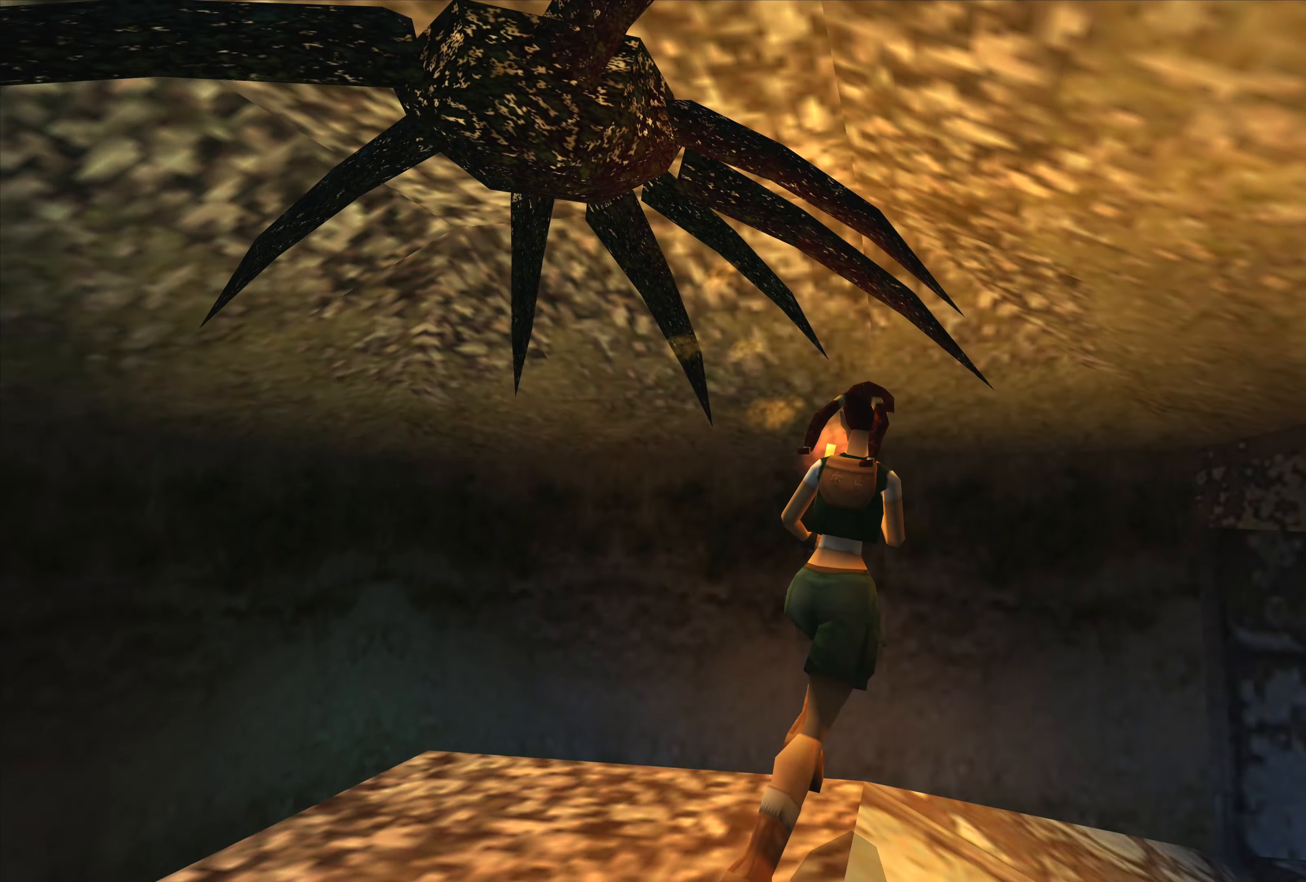
{"buttons": [], "left_stick": "up-right", "right_stick": "center", "events": [[417, "left_stick", "up-right"]]}
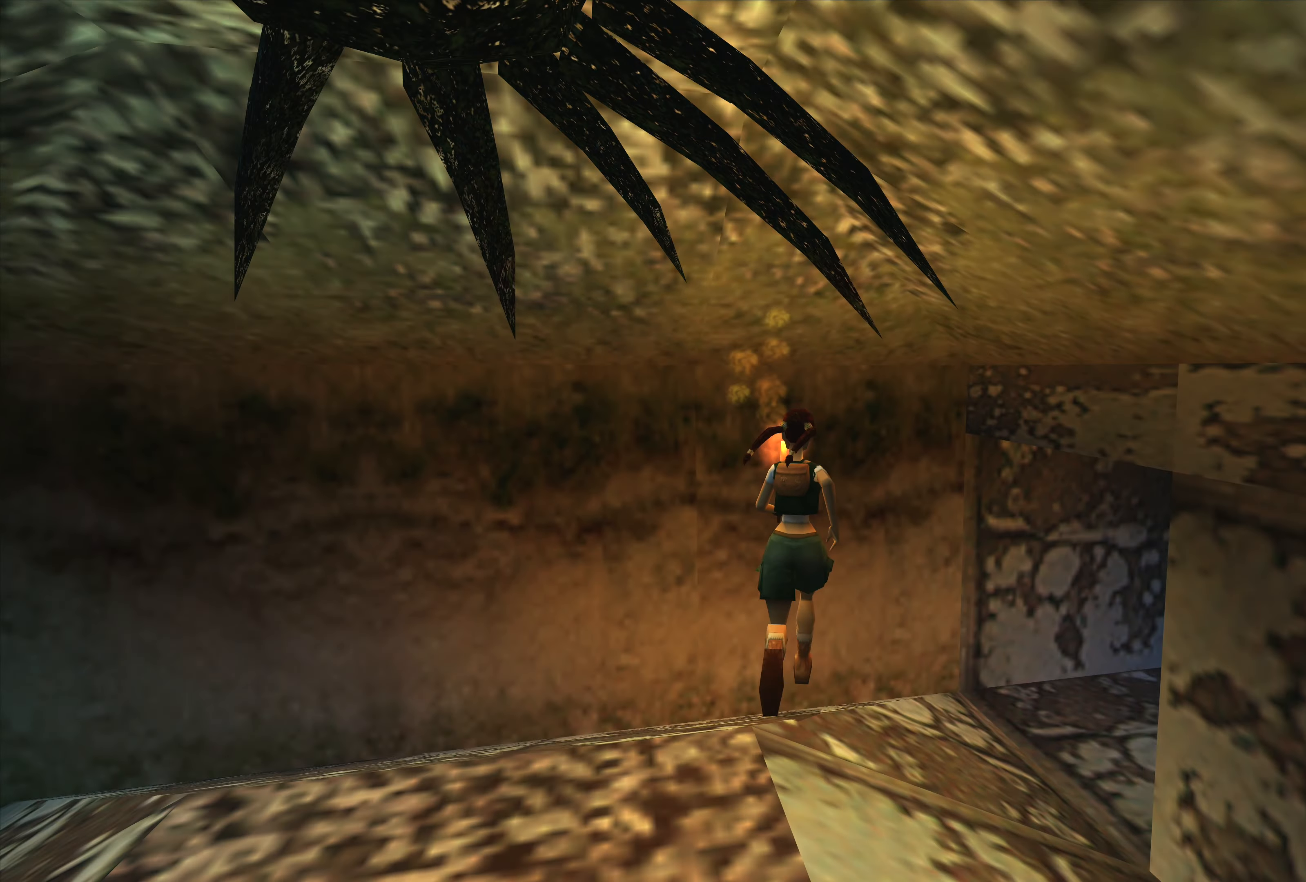
{"buttons": [], "left_stick": "up-right", "right_stick": "center", "events": []}
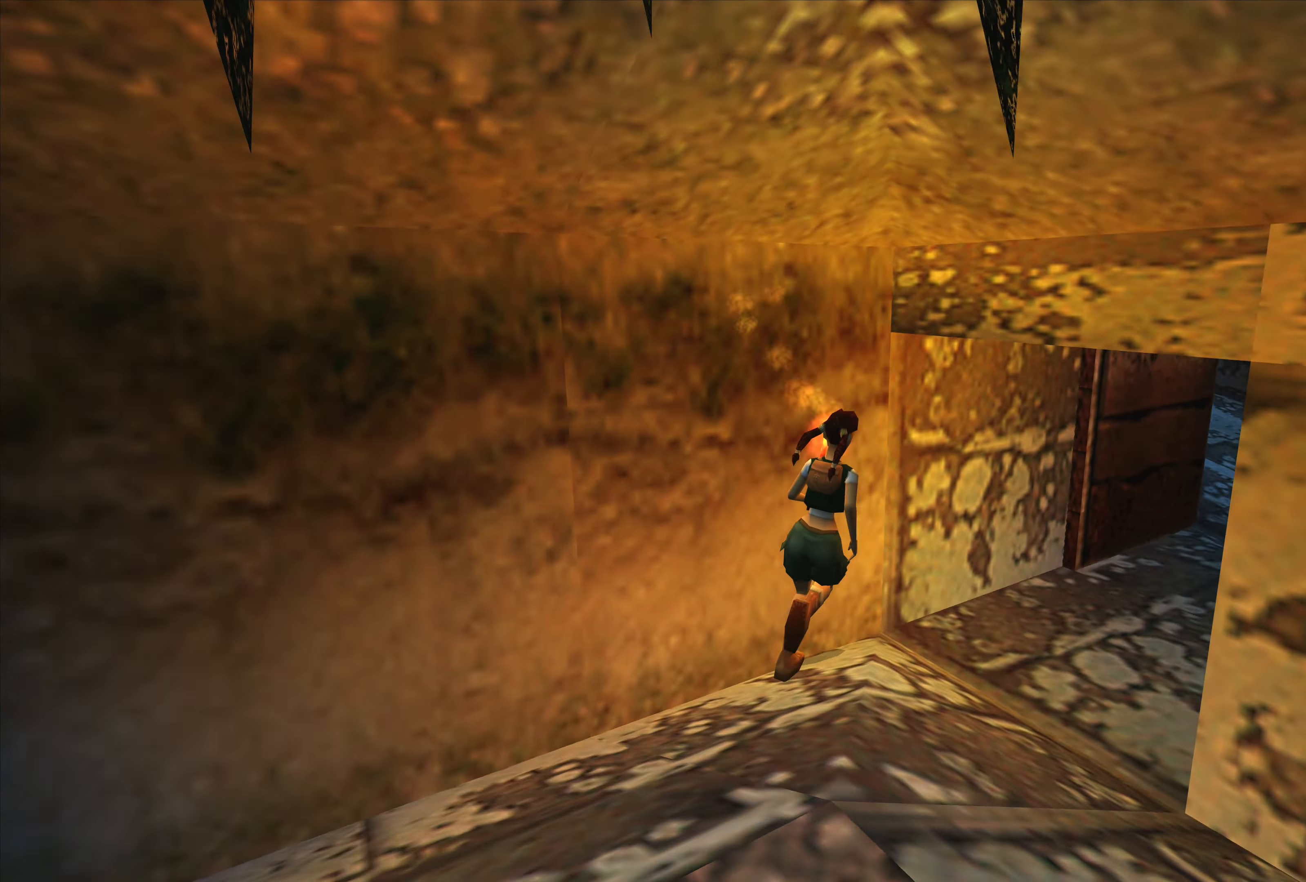
{"buttons": [], "left_stick": "up", "right_stick": "center", "events": [[250, "left_stick", "up"]]}
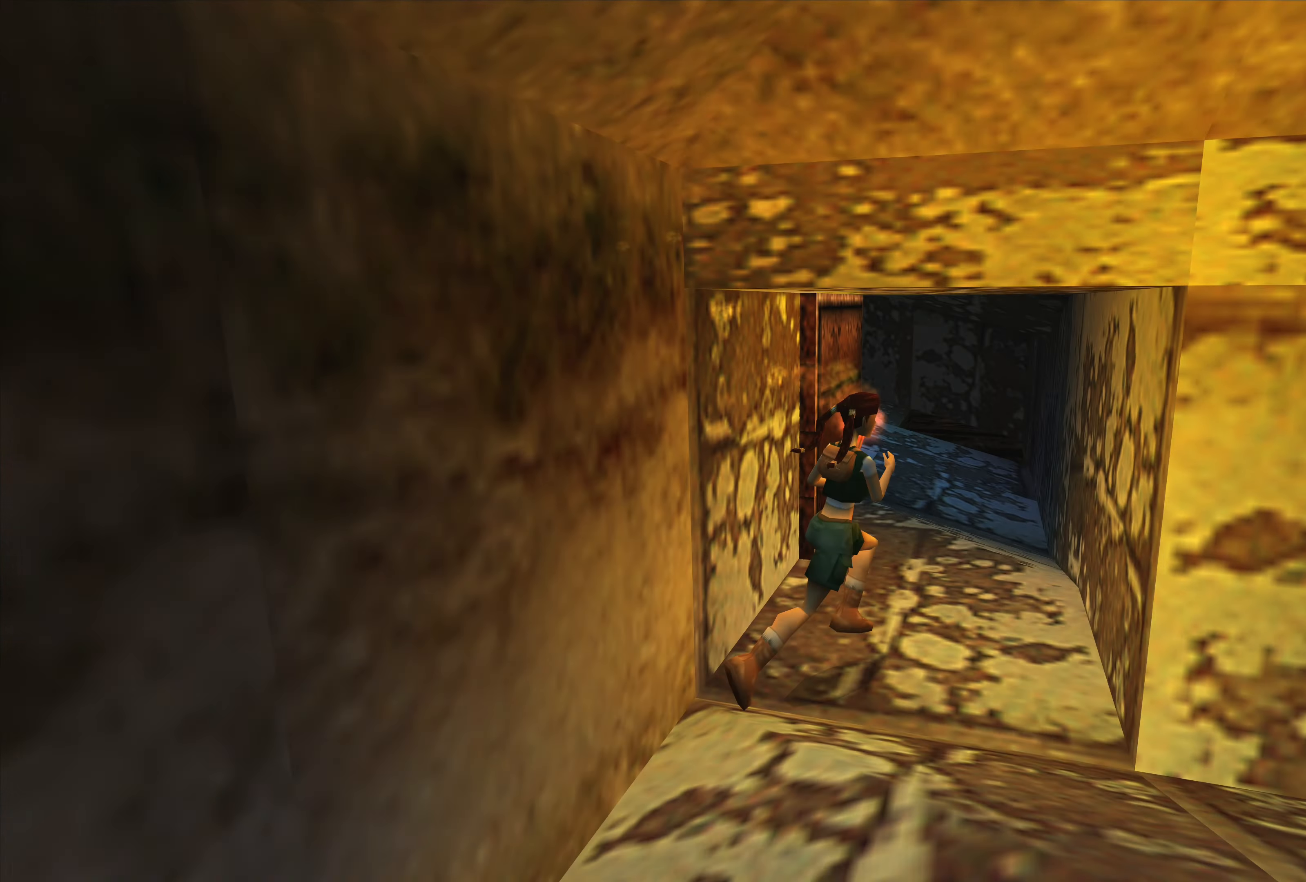
{"buttons": [], "left_stick": "up-left", "right_stick": "center", "events": [[467, "left_stick", "up-left"]]}
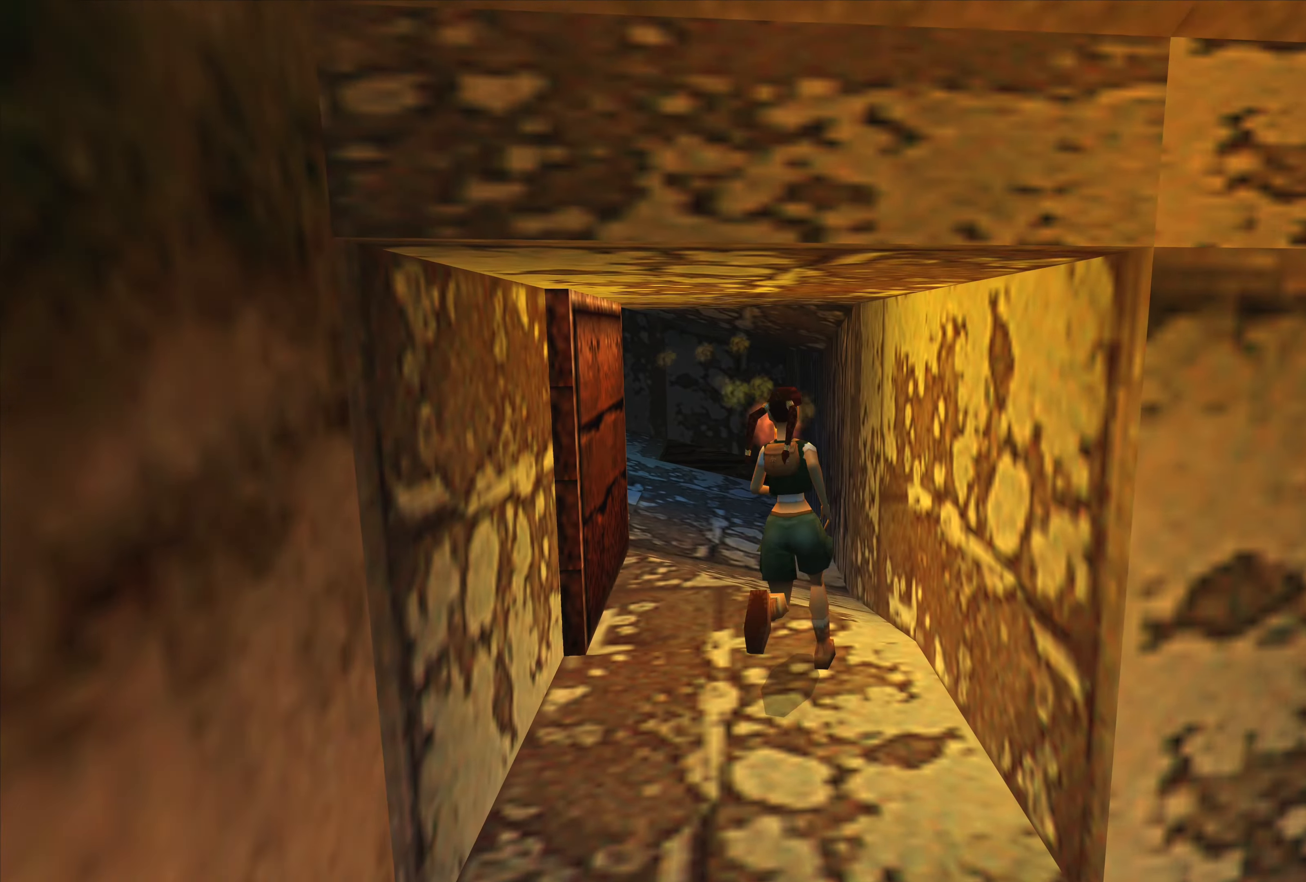
{"buttons": [], "left_stick": "up-right", "right_stick": "center", "events": [[317, "left_stick", "up"], [433, "left_stick", "up-right"]]}